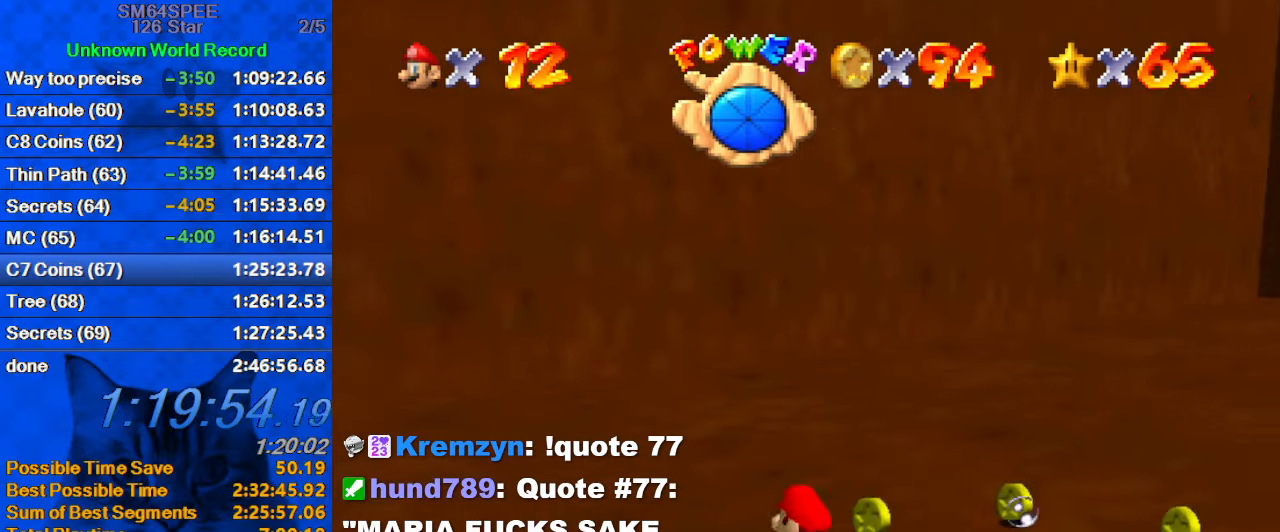
Gameplay with keyboard; each line is a JSON object with the keys held at the frame after it. "events" lists presses ("down") and releases ("up") of "a", "c", "ctrl", "d", "down", "left", "return", "right", "s", "shift", "up", "w", "x" and "y" between this image and that frame as [ms after this image, input, new state], when the widget could be followed in between. No other keys are recorded. Mouse input is not recorded.
{"keys": ["a", "right", "s"], "events": [[66, "shift", "down"], [366, "a", "down"], [366, "s", "down"], [366, "shift", "up"]]}
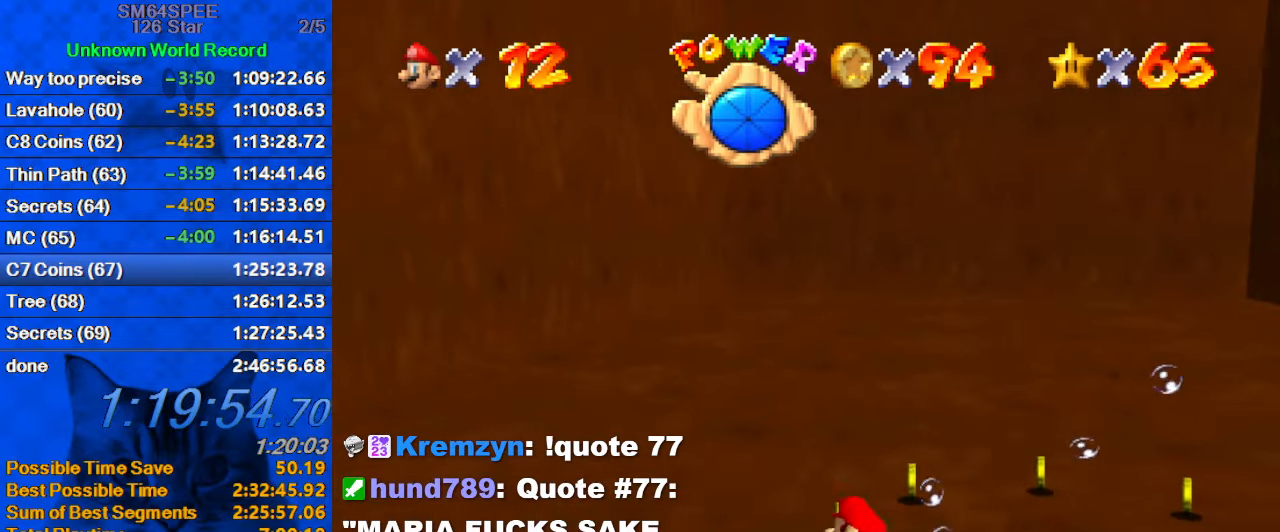
{"keys": ["right"], "events": [[33, "a", "up"], [33, "s", "up"], [233, "shift", "down"], [366, "a", "down"], [366, "s", "down"], [466, "shift", "up"], [500, "a", "up"], [500, "s", "up"]]}
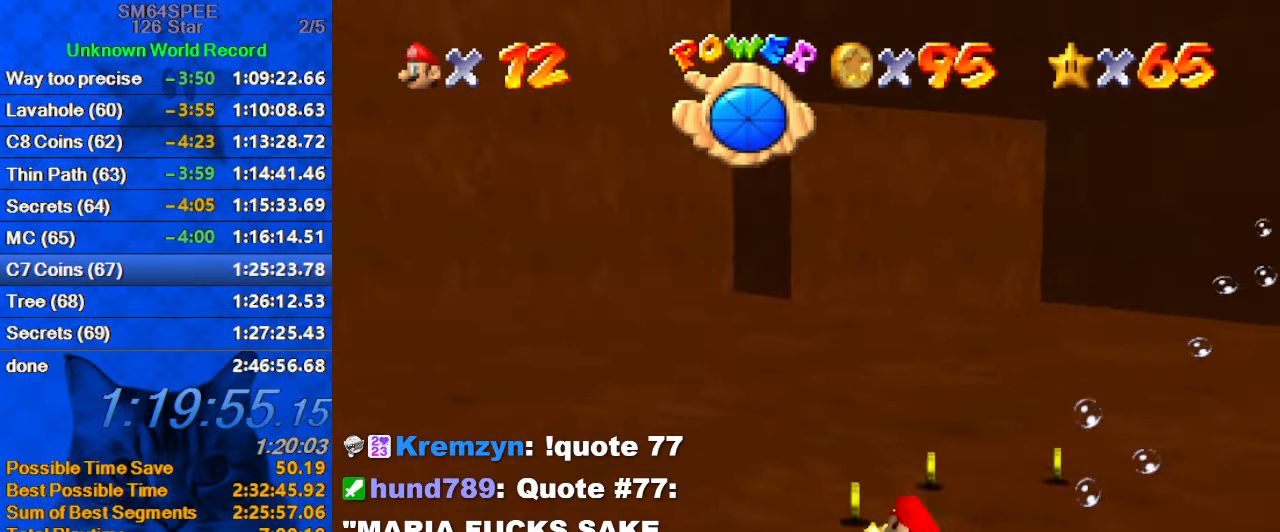
{"keys": ["a", "right", "s", "shift"], "events": [[366, "shift", "down"], [466, "a", "down"], [466, "s", "down"]]}
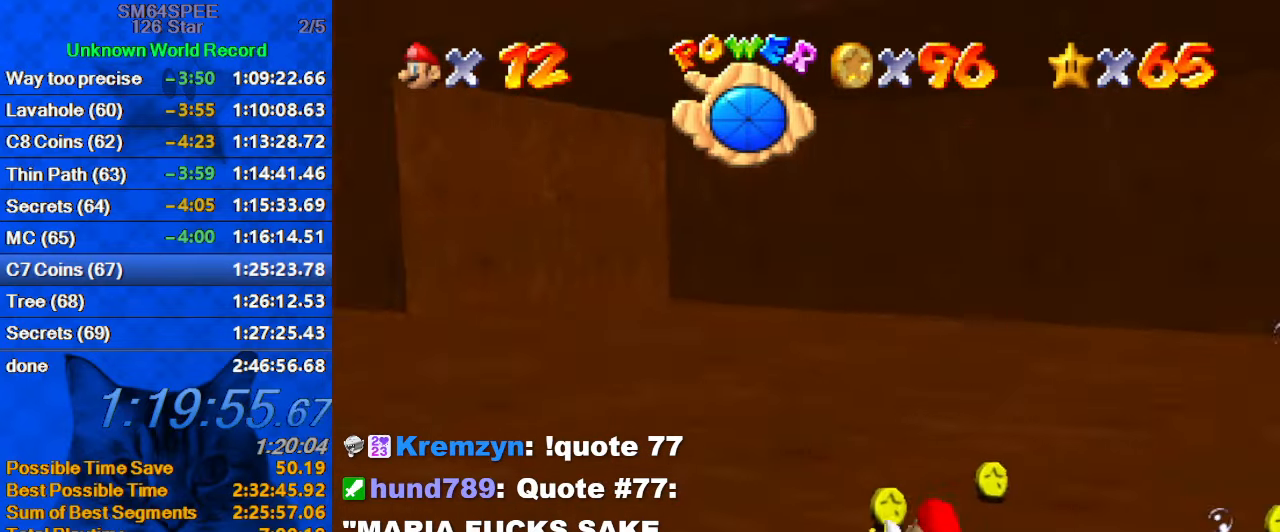
{"keys": ["right"], "events": [[100, "a", "up"], [100, "s", "up"], [200, "shift", "up"]]}
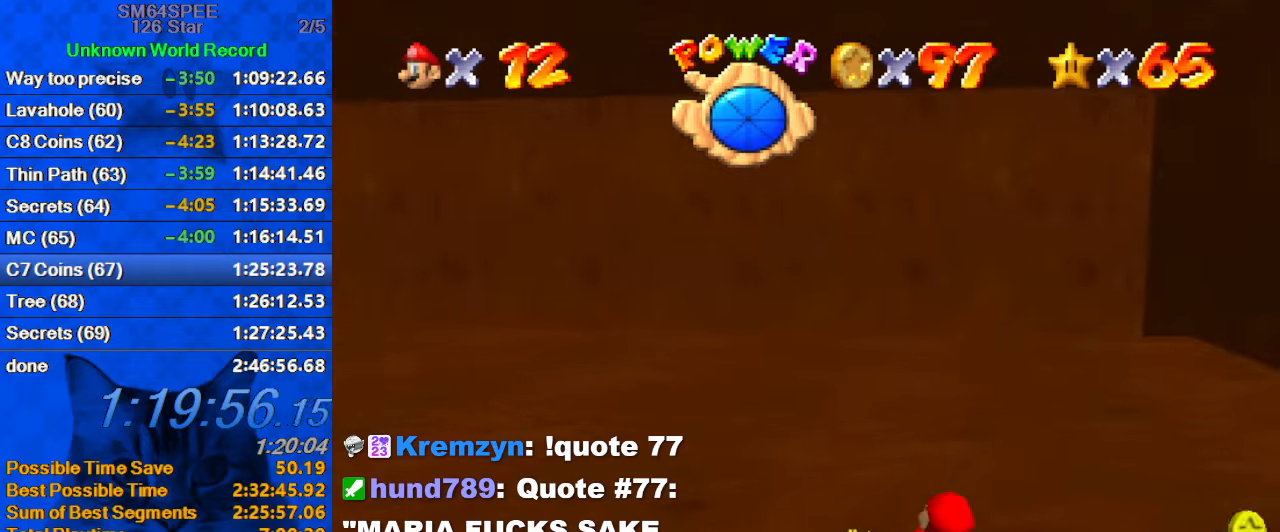
{"keys": ["right"], "events": [[33, "shift", "down"], [67, "a", "down"], [67, "s", "down"], [267, "a", "up"], [267, "s", "up"], [300, "shift", "up"]]}
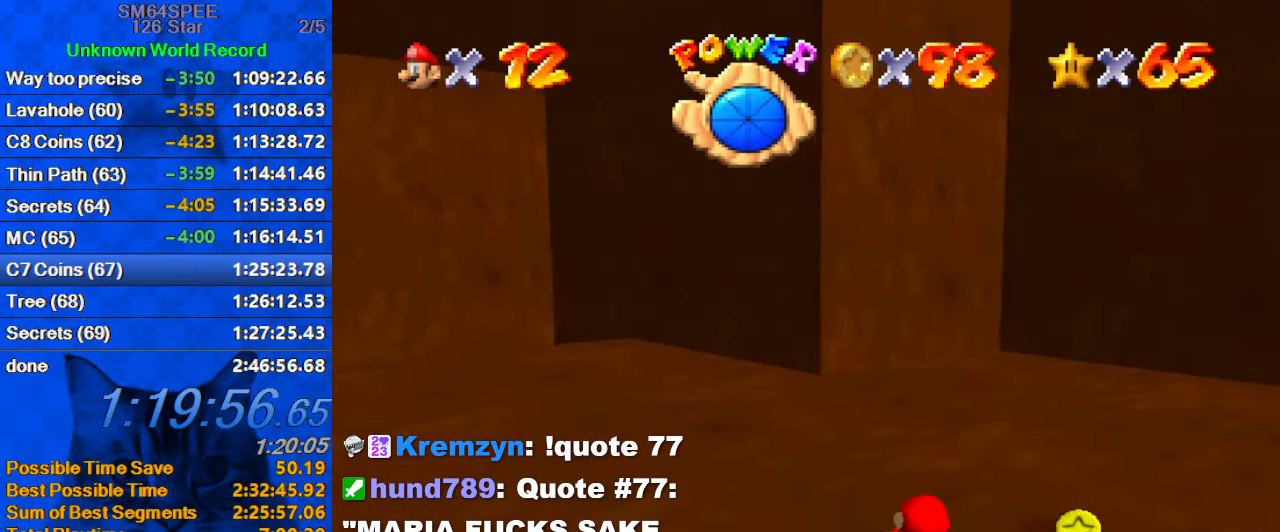
{"keys": ["down", "left"], "events": [[200, "shift", "down"], [333, "down", "down"], [433, "left", "down"], [433, "shift", "up"], [467, "right", "up"]]}
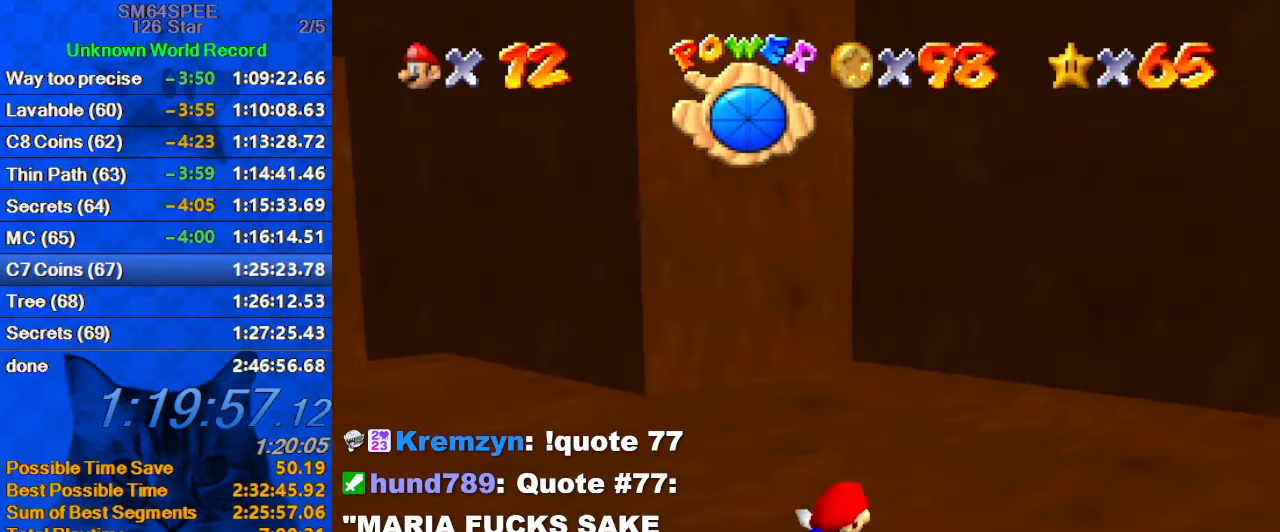
{"keys": ["down", "left", "shift"], "events": [[300, "shift", "down"]]}
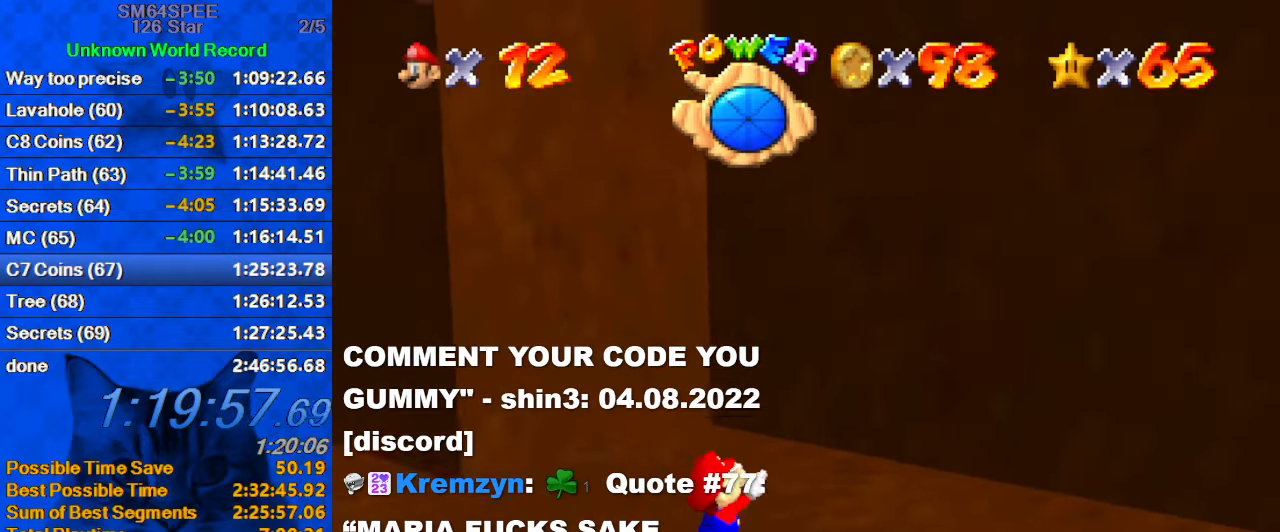
{"keys": ["down", "left", "shift"], "events": [[167, "shift", "up"], [500, "shift", "down"]]}
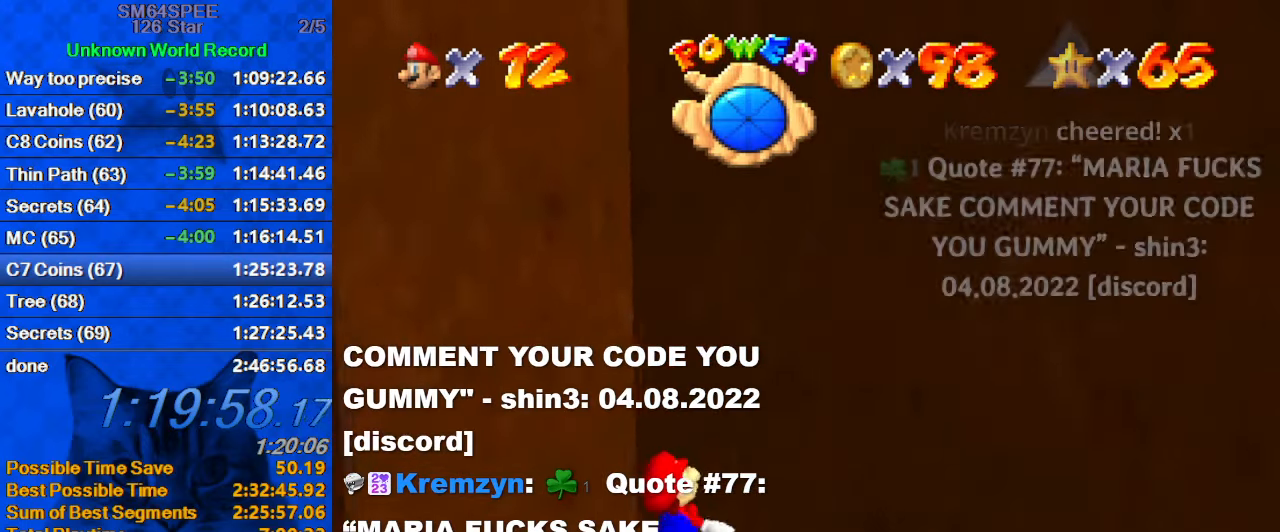
{"keys": ["down", "left"], "events": [[367, "shift", "up"]]}
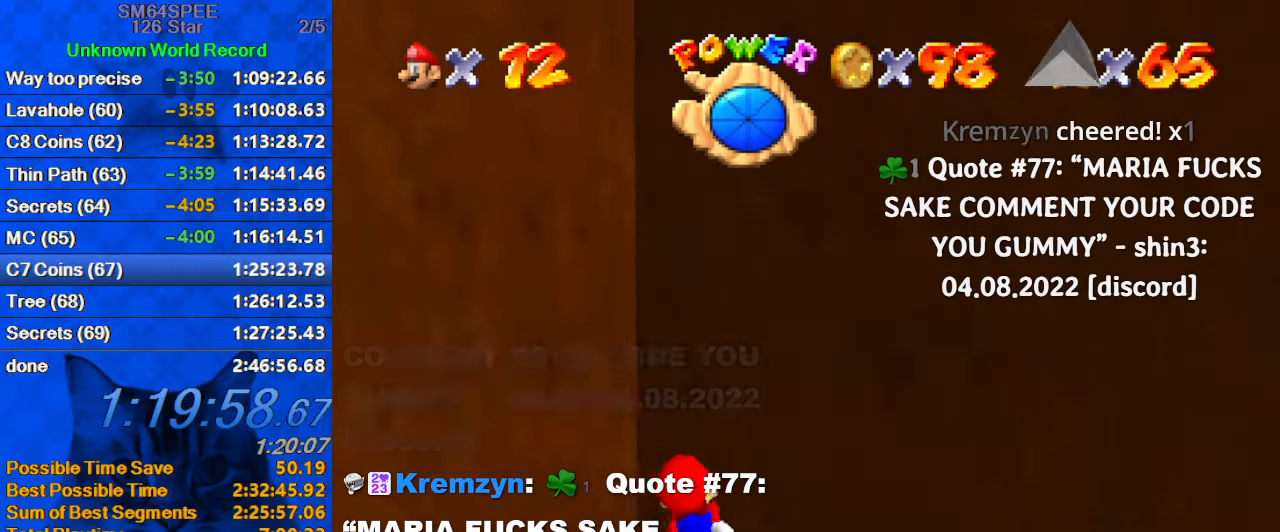
{"keys": ["down", "shift"], "events": [[167, "shift", "down"], [467, "left", "up"]]}
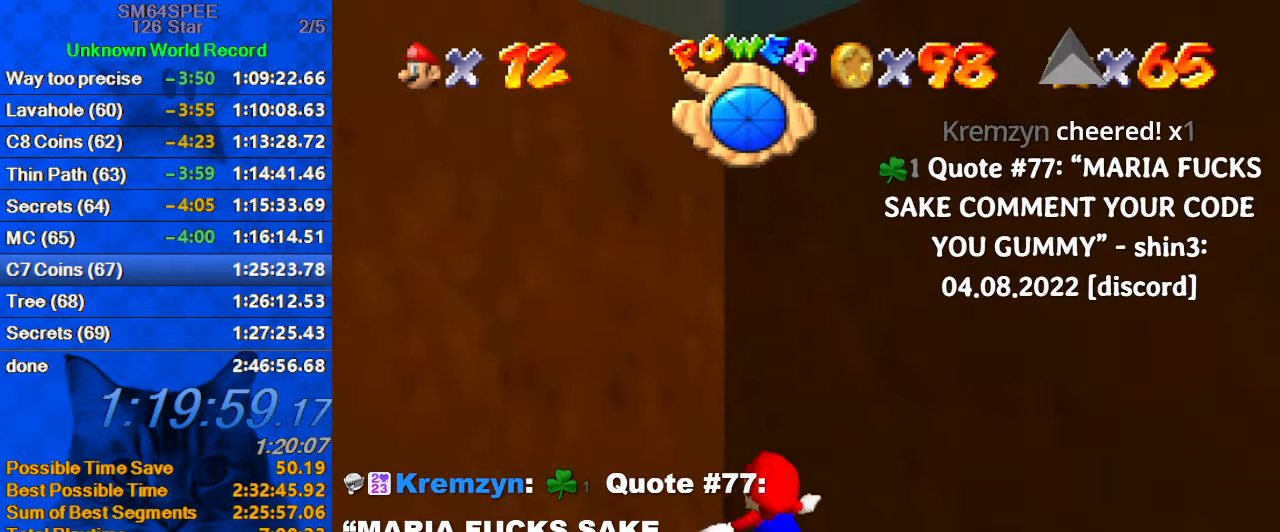
{"keys": ["d", "down", "shift"], "events": [[33, "shift", "up"], [67, "left", "down"], [300, "shift", "down"], [400, "left", "up"], [433, "d", "down"]]}
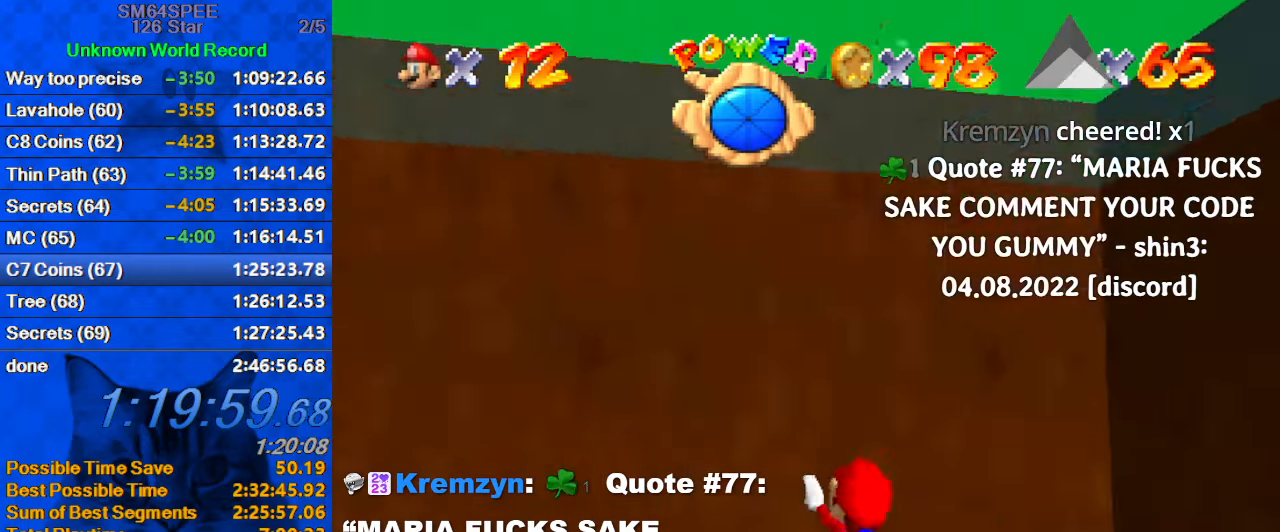
{"keys": ["shift"], "events": [[100, "d", "up"], [233, "right", "down"], [233, "shift", "up"], [367, "down", "up"], [367, "right", "up"], [500, "shift", "down"]]}
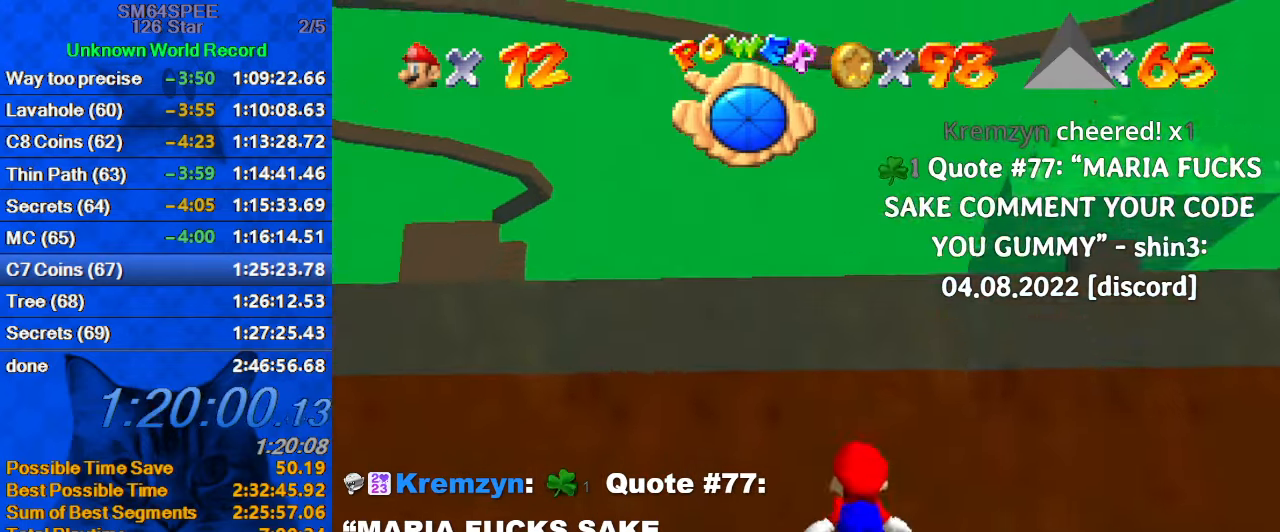
{"keys": [], "events": [[133, "d", "down"], [300, "d", "up"], [300, "right", "down"], [367, "shift", "up"], [467, "right", "up"]]}
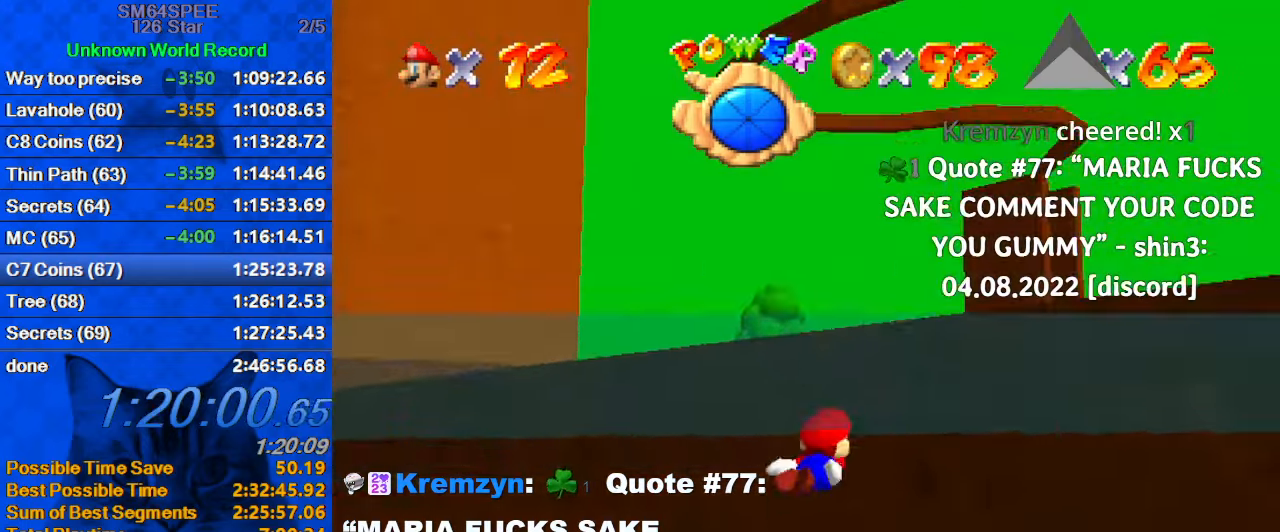
{"keys": [], "events": [[100, "shift", "down"], [399, "shift", "up"]]}
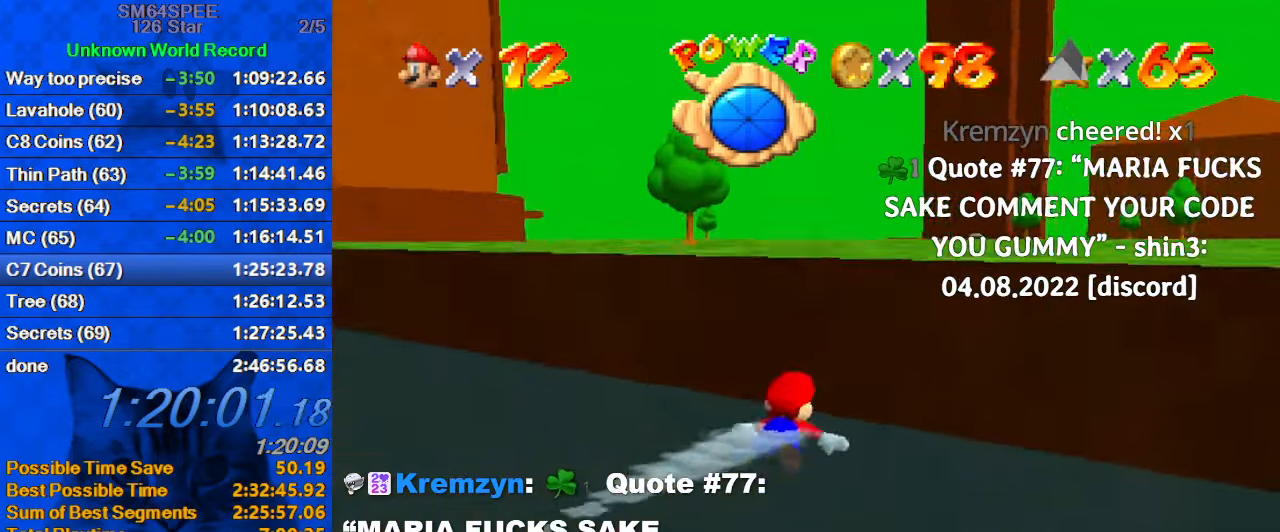
{"keys": ["right"], "events": [[34, "down", "down"], [167, "shift", "down"], [267, "shift", "up"], [367, "shift", "down"], [400, "down", "up"], [467, "shift", "up"], [500, "right", "down"]]}
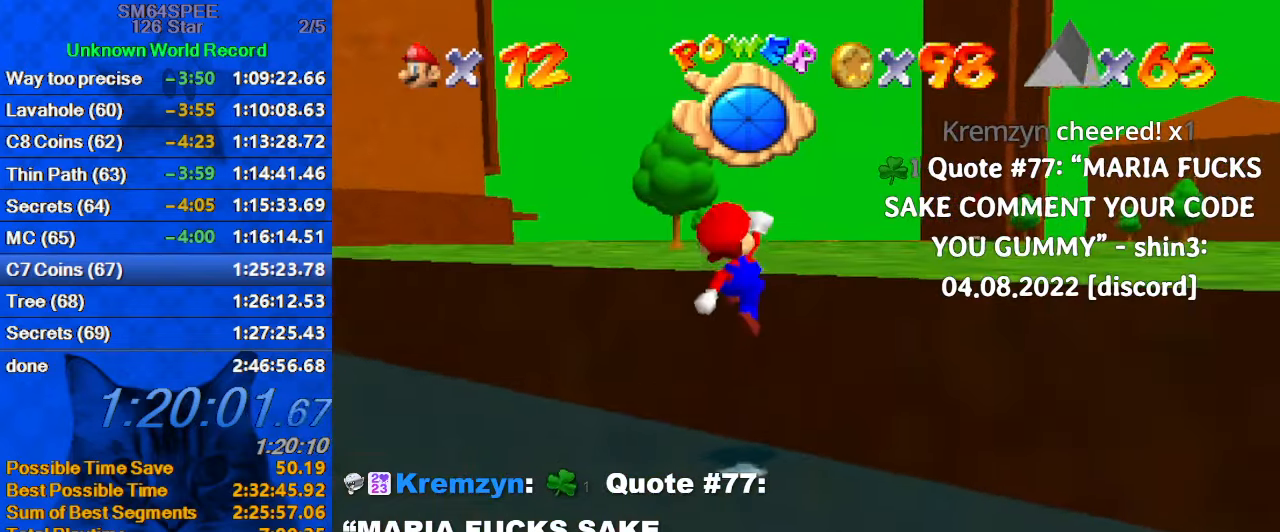
{"keys": ["up"], "events": [[34, "up", "down"], [134, "right", "up"], [134, "shift", "down"], [234, "shift", "up"], [334, "shift", "down"], [434, "shift", "up"]]}
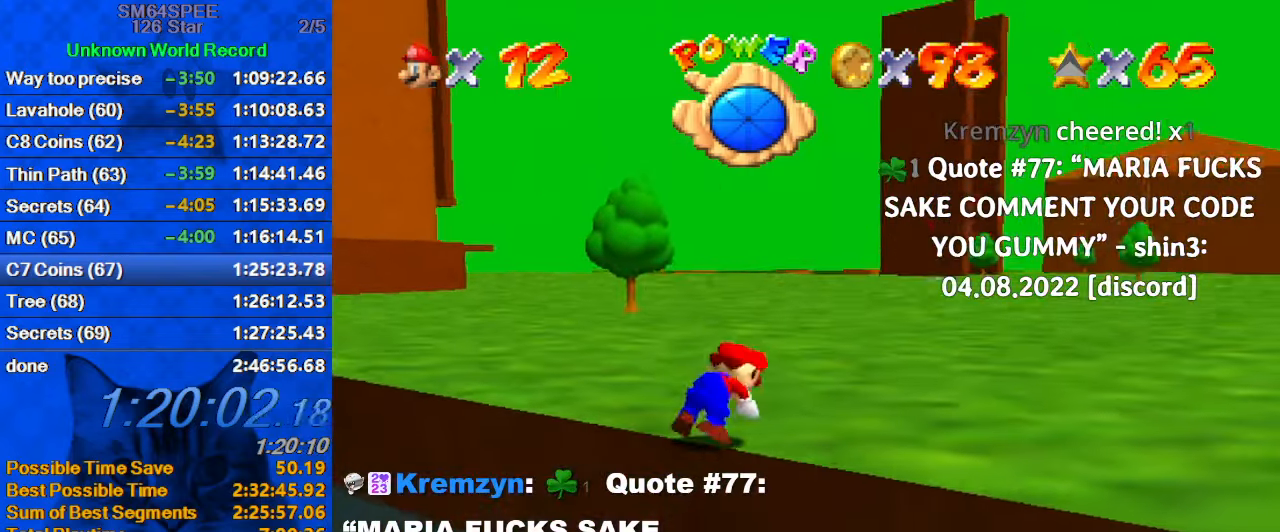
{"keys": ["left", "up"], "events": [[100, "a", "down"], [100, "s", "down"], [234, "a", "up"], [234, "s", "up"], [500, "left", "down"]]}
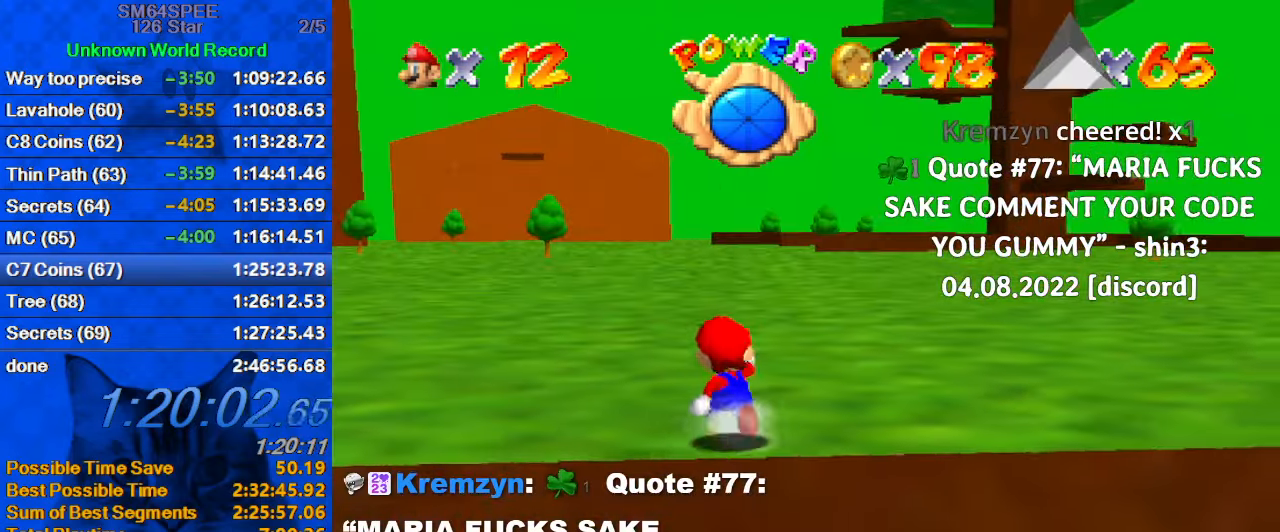
{"keys": ["left", "up"], "events": [[67, "y", "down"], [167, "shift", "down"], [400, "shift", "up"], [400, "y", "up"]]}
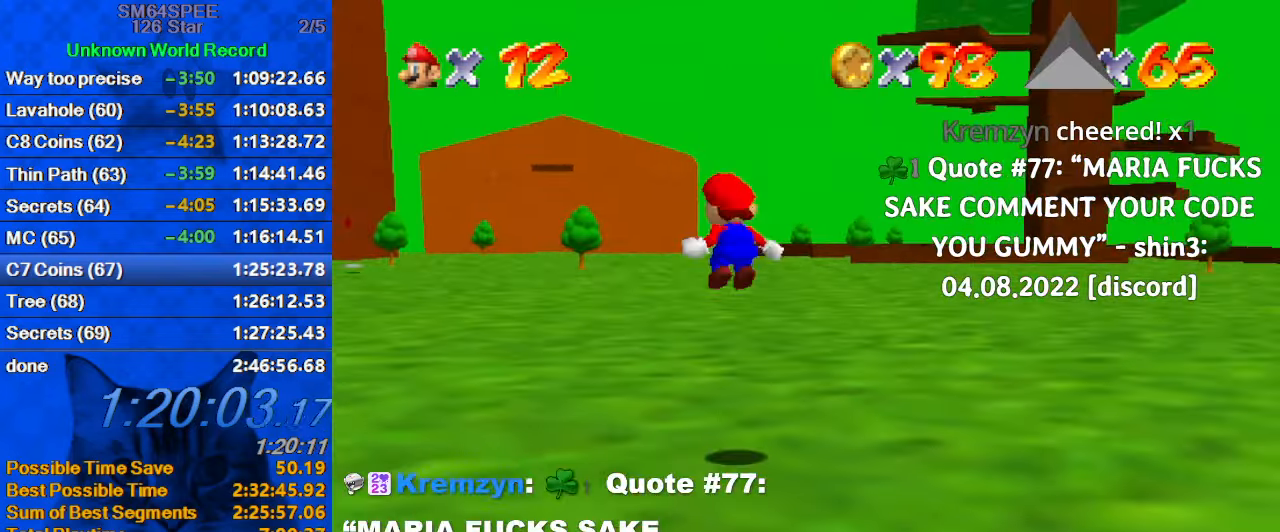
{"keys": ["c", "right", "s", "up"], "events": [[100, "d", "down"], [134, "left", "up"], [200, "d", "up"], [367, "c", "down"], [434, "right", "down"], [434, "s", "down"]]}
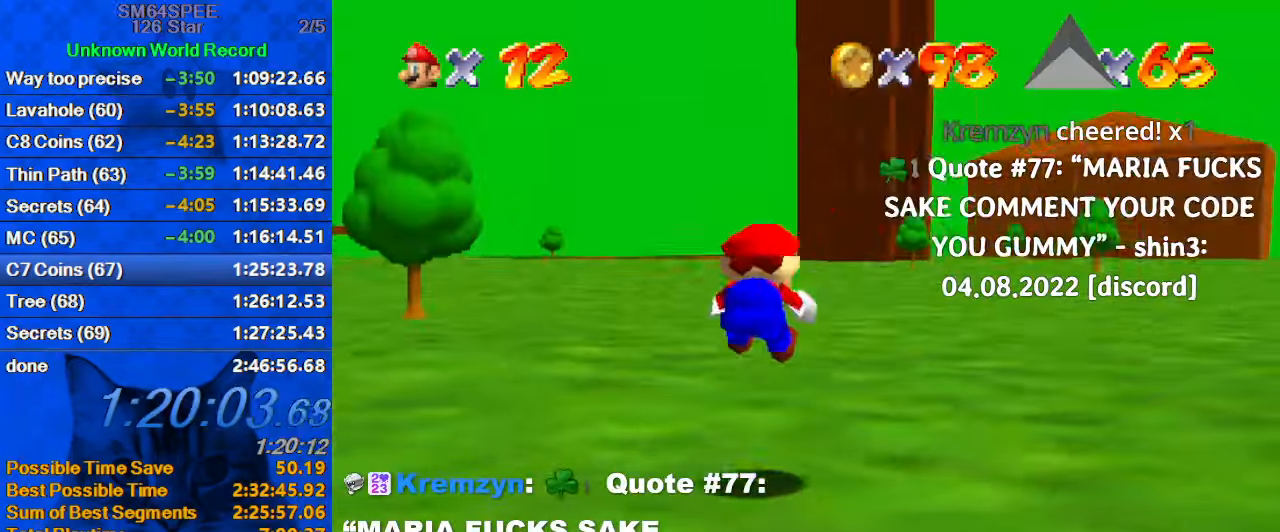
{"keys": ["ctrl", "shift", "up"], "events": [[100, "c", "up"], [100, "right", "up"], [100, "s", "up"], [400, "shift", "down"], [434, "ctrl", "down"]]}
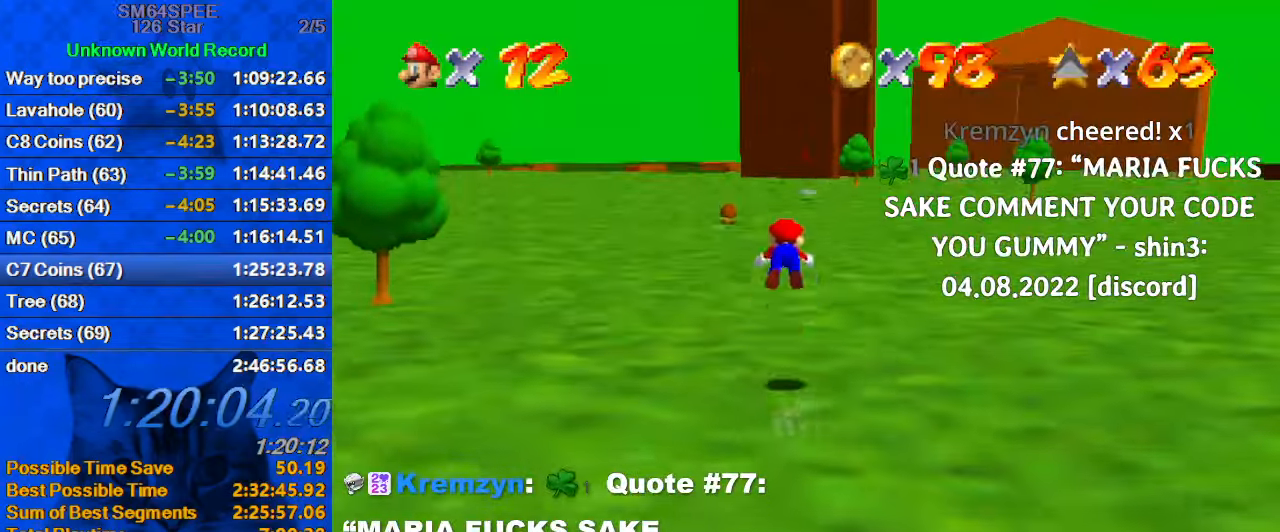
{"keys": ["up"], "events": [[67, "ctrl", "up"], [67, "shift", "up"], [167, "c", "down"], [300, "s", "down"], [367, "c", "up"], [434, "s", "up"]]}
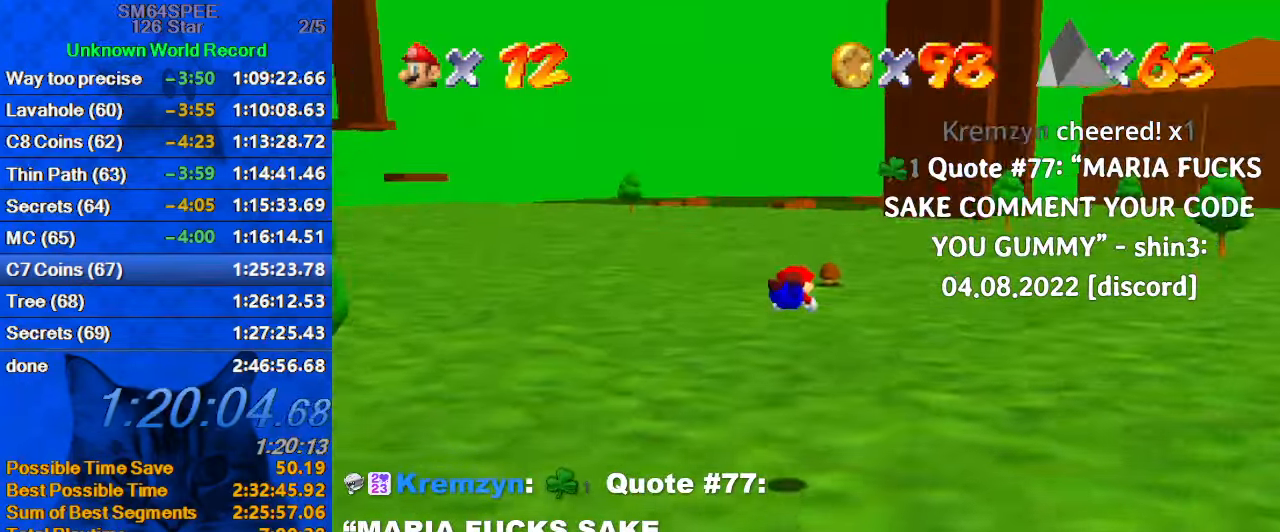
{"keys": ["ctrl", "shift", "up"], "events": [[334, "shift", "down"], [367, "ctrl", "down"]]}
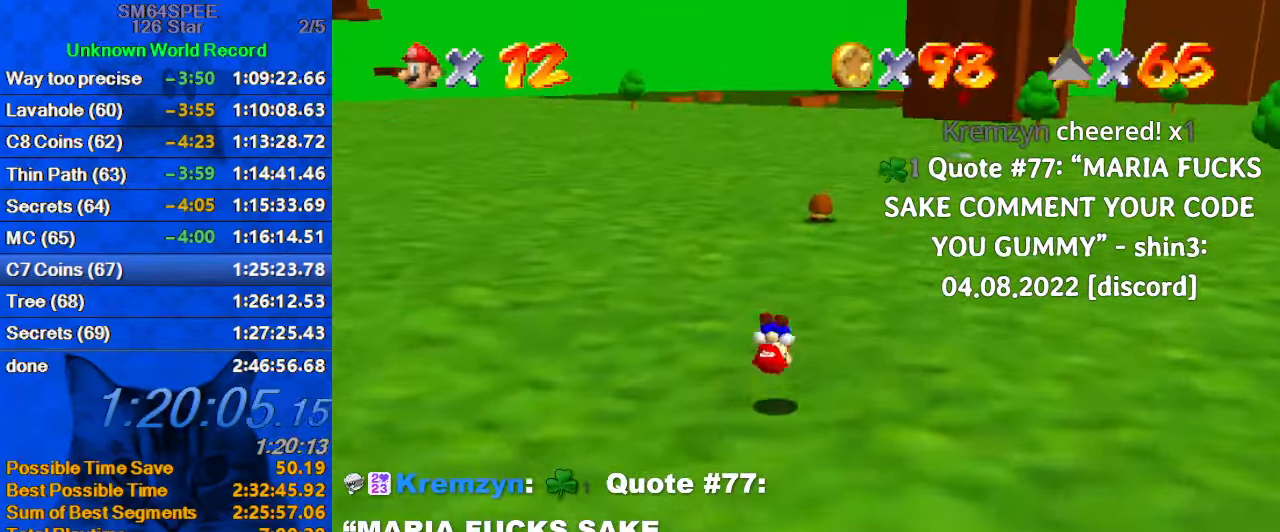
{"keys": ["shift", "up"], "events": [[67, "ctrl", "up"], [67, "shift", "up"], [134, "right", "down"], [300, "right", "up"], [467, "shift", "down"]]}
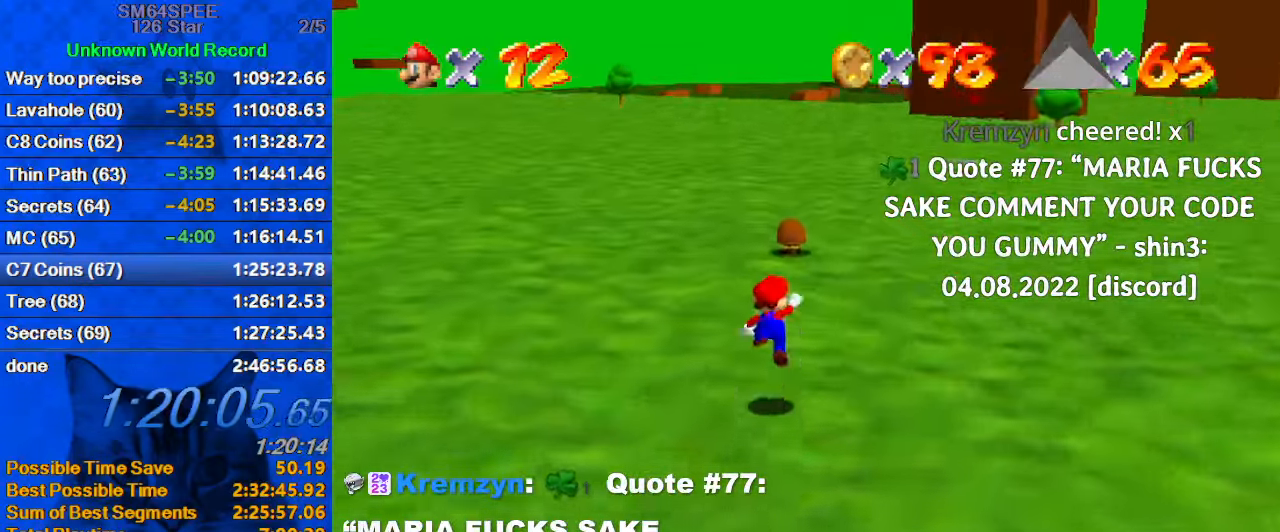
{"keys": ["right", "up"], "events": [[167, "ctrl", "down"], [301, "ctrl", "up"], [301, "shift", "up"], [401, "d", "down"], [401, "right", "down"], [501, "d", "up"]]}
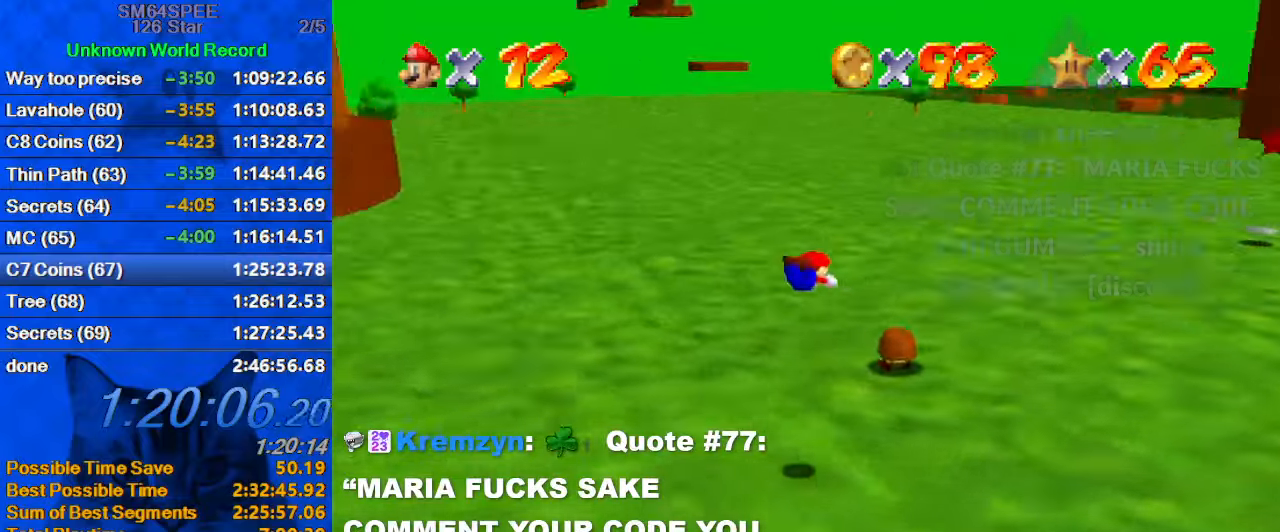
{"keys": ["ctrl", "shift", "up"], "events": [[166, "a", "down"], [166, "s", "down"], [333, "a", "up"], [333, "right", "up"], [333, "s", "up"], [400, "ctrl", "down"], [400, "shift", "down"]]}
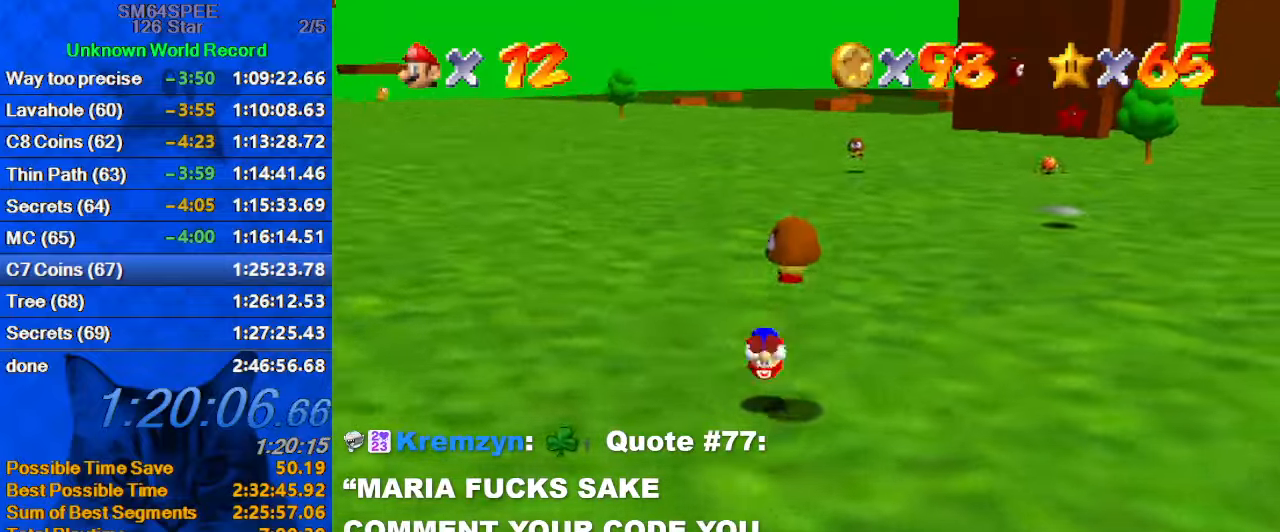
{"keys": ["ctrl", "up"], "events": [[100, "ctrl", "up"], [100, "shift", "up"], [466, "ctrl", "down"]]}
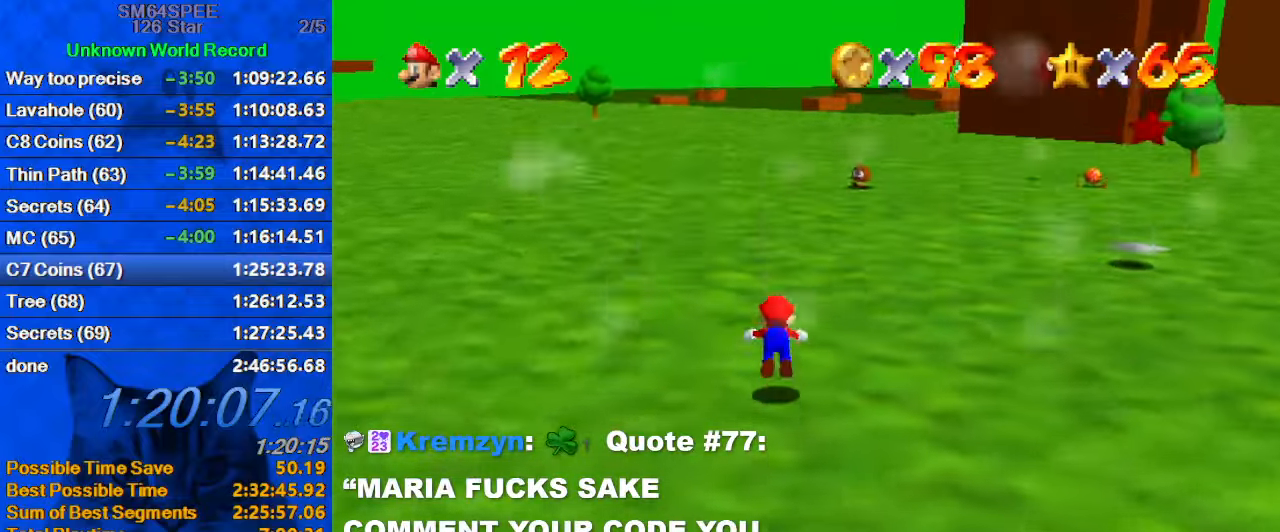
{"keys": ["ctrl", "left", "shift", "up"], "events": [[66, "ctrl", "up"], [100, "a", "down"], [100, "s", "down"], [266, "a", "up"], [266, "s", "up"], [300, "left", "down"], [333, "shift", "down"], [400, "ctrl", "down"]]}
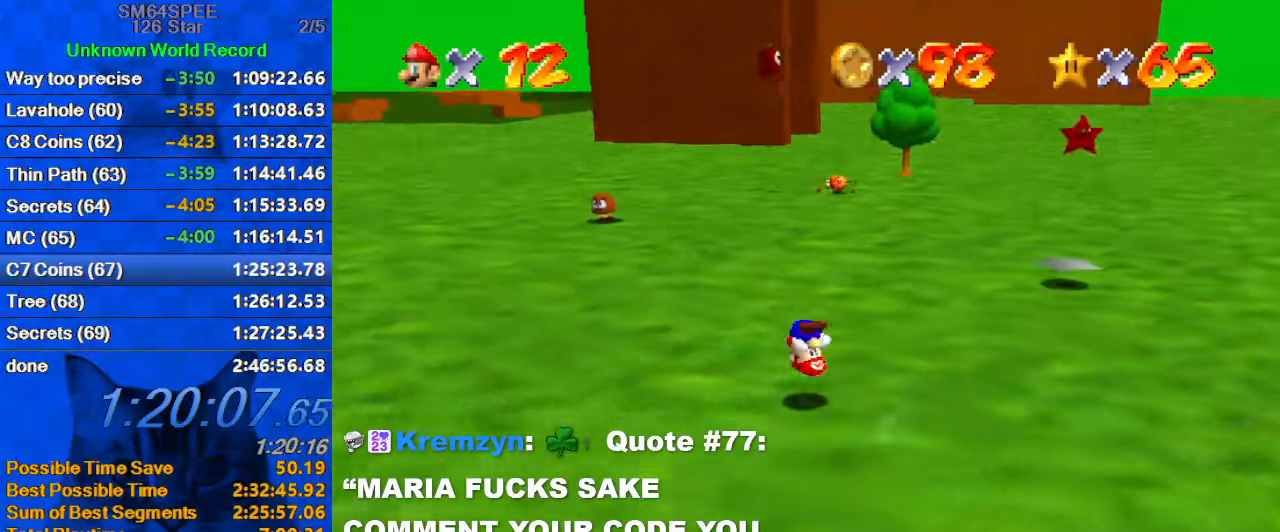
{"keys": ["up"], "events": [[33, "ctrl", "up"], [133, "shift", "up"], [166, "left", "up"]]}
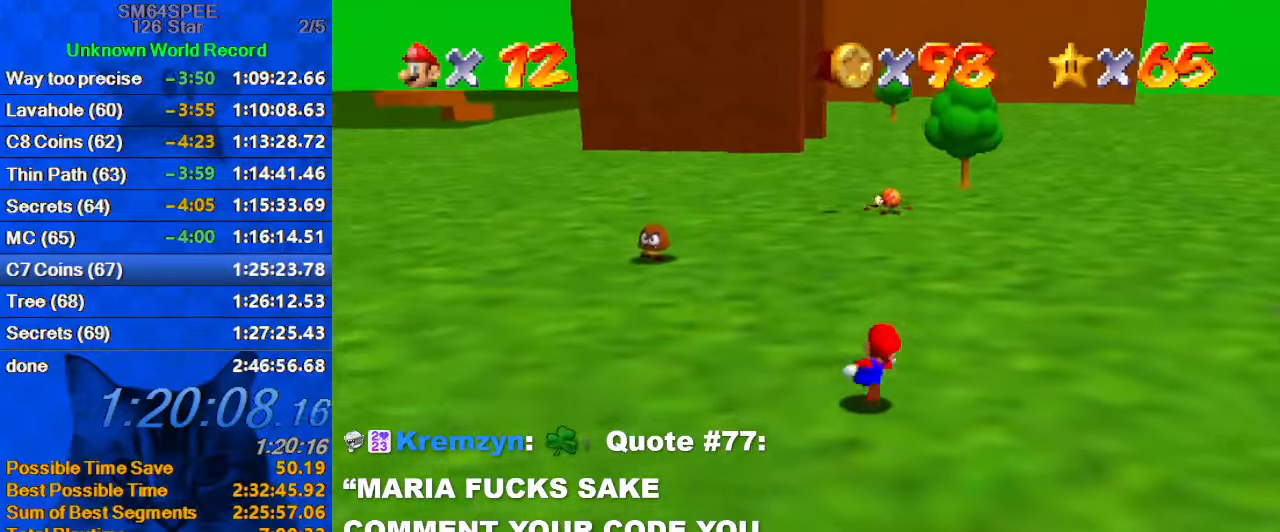
{"keys": ["left", "shift", "up"], "events": [[33, "ctrl", "down"], [133, "a", "down"], [133, "ctrl", "up"], [133, "s", "down"], [233, "left", "down"], [266, "a", "up"], [266, "s", "up"], [433, "shift", "down"]]}
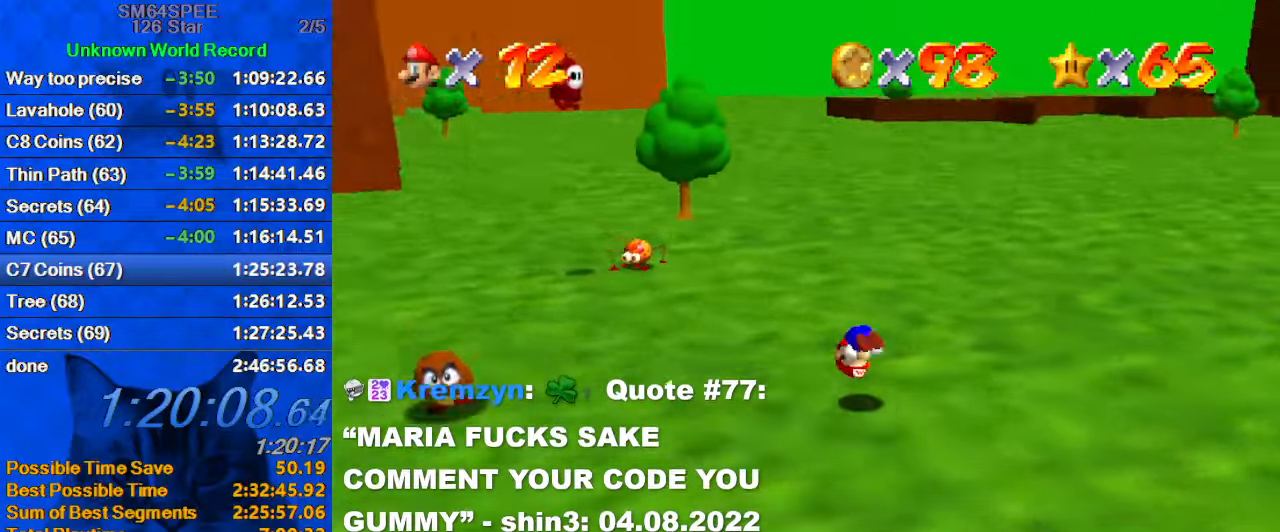
{"keys": ["left", "shift"], "events": [[66, "a", "down"], [66, "s", "down"], [200, "a", "up"], [200, "s", "up"], [200, "up", "up"], [333, "down", "down"], [433, "down", "up"]]}